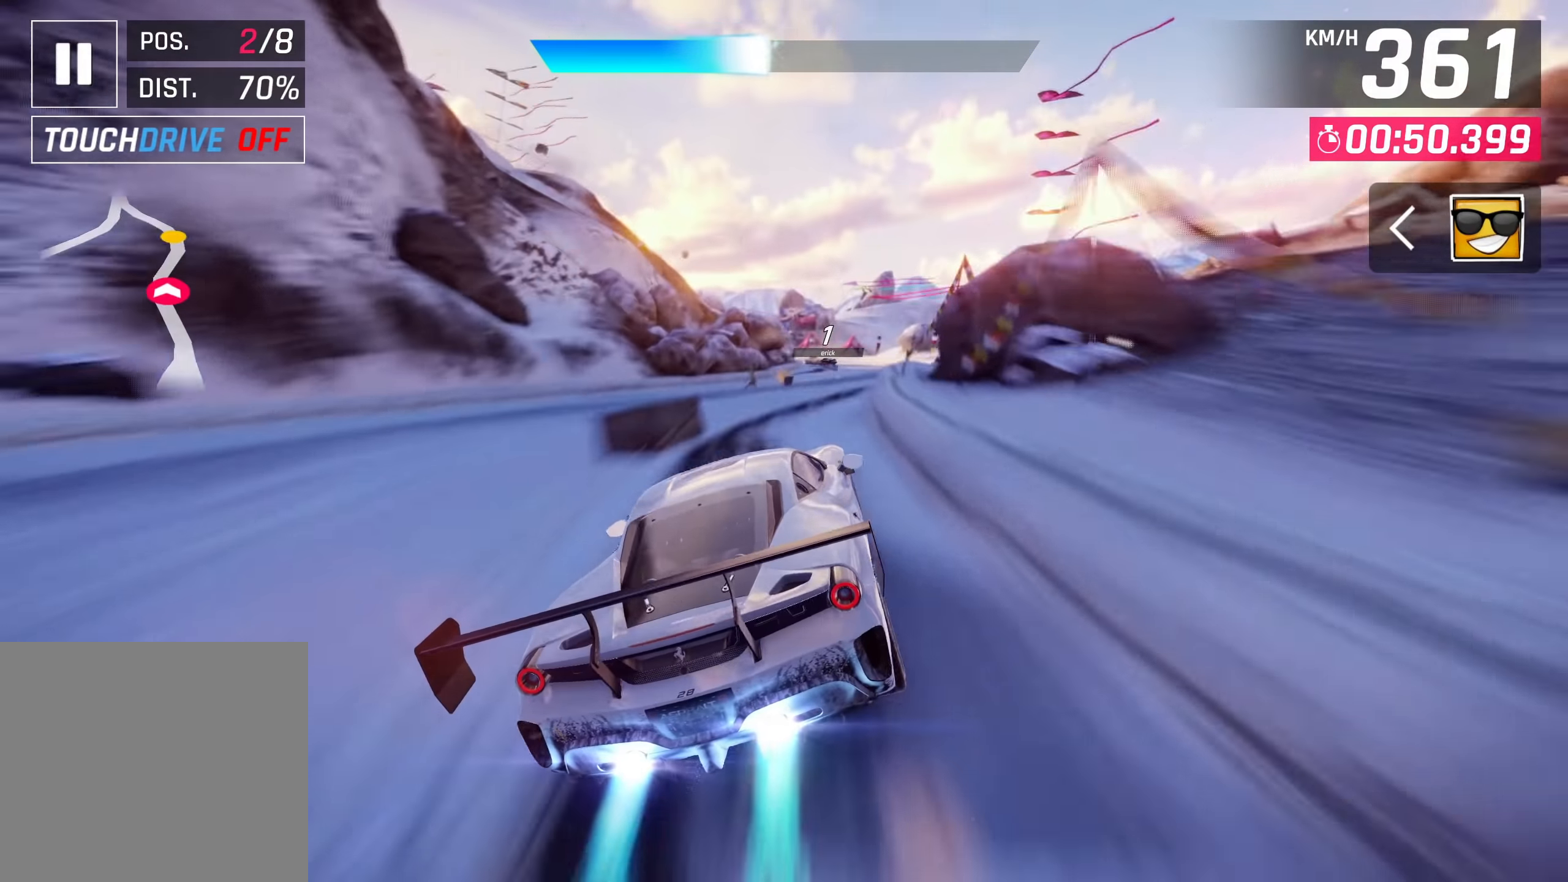
Gameplay with a controller (PlayStation layout); each line is a JSON object with the inputs held at the frame after it. "events" lists button and stick changes between this image and that frame as [ms after this image, input, new state], when the widget could be followed in between.
{"buttons": [], "left_stick": "up-right", "right_stick": "center", "events": []}
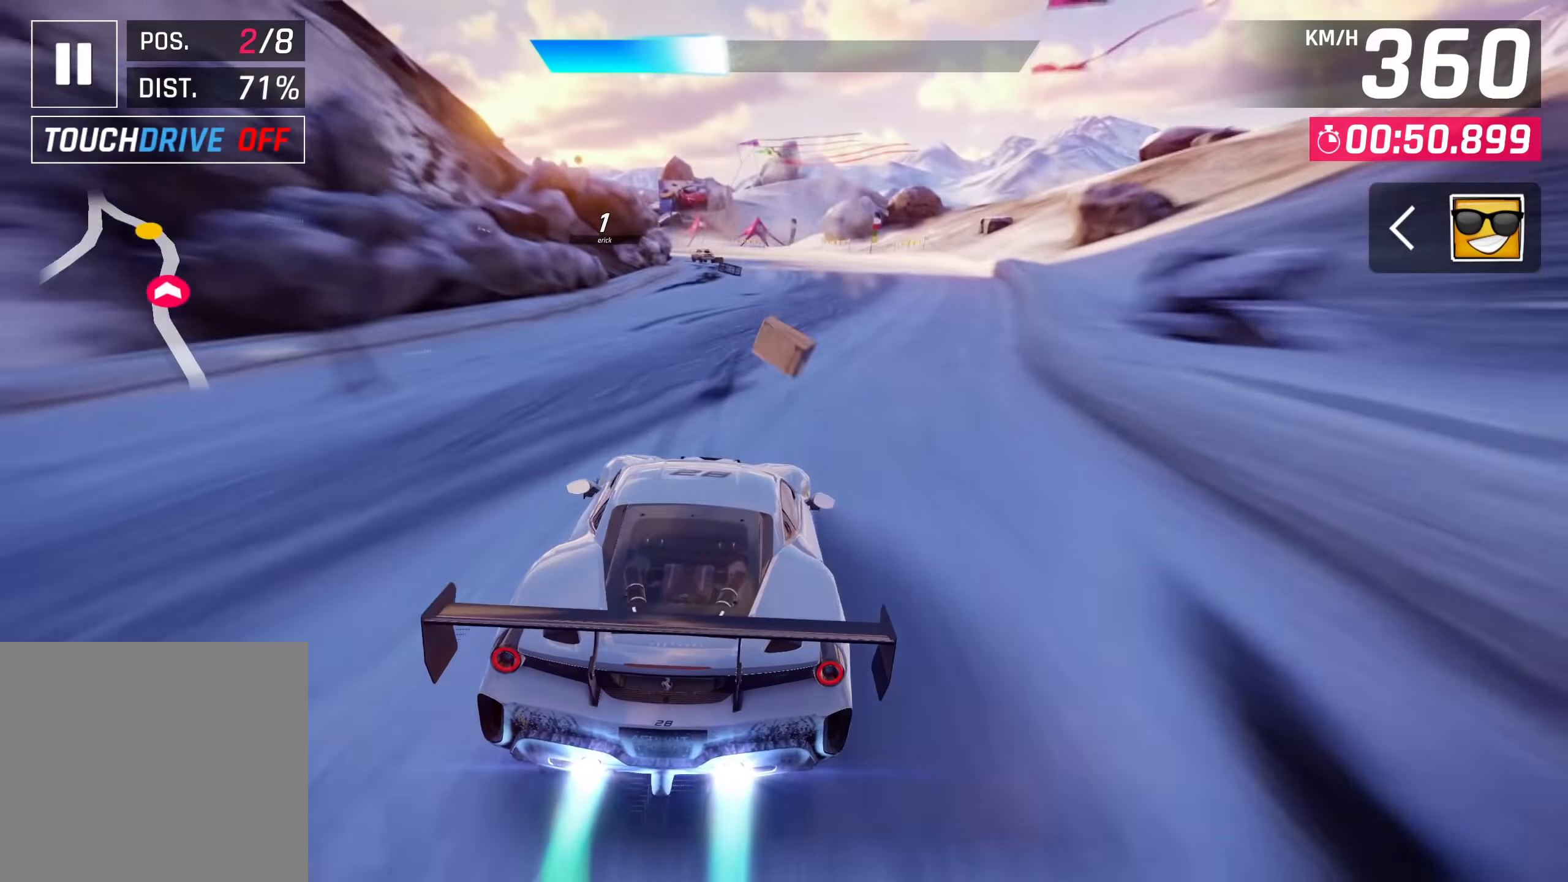
{"buttons": [], "left_stick": "left", "right_stick": "center", "events": [[167, "left_stick", "center"], [267, "SQUARE", "down"], [367, "SQUARE", "up"], [383, "left_stick", "left"]]}
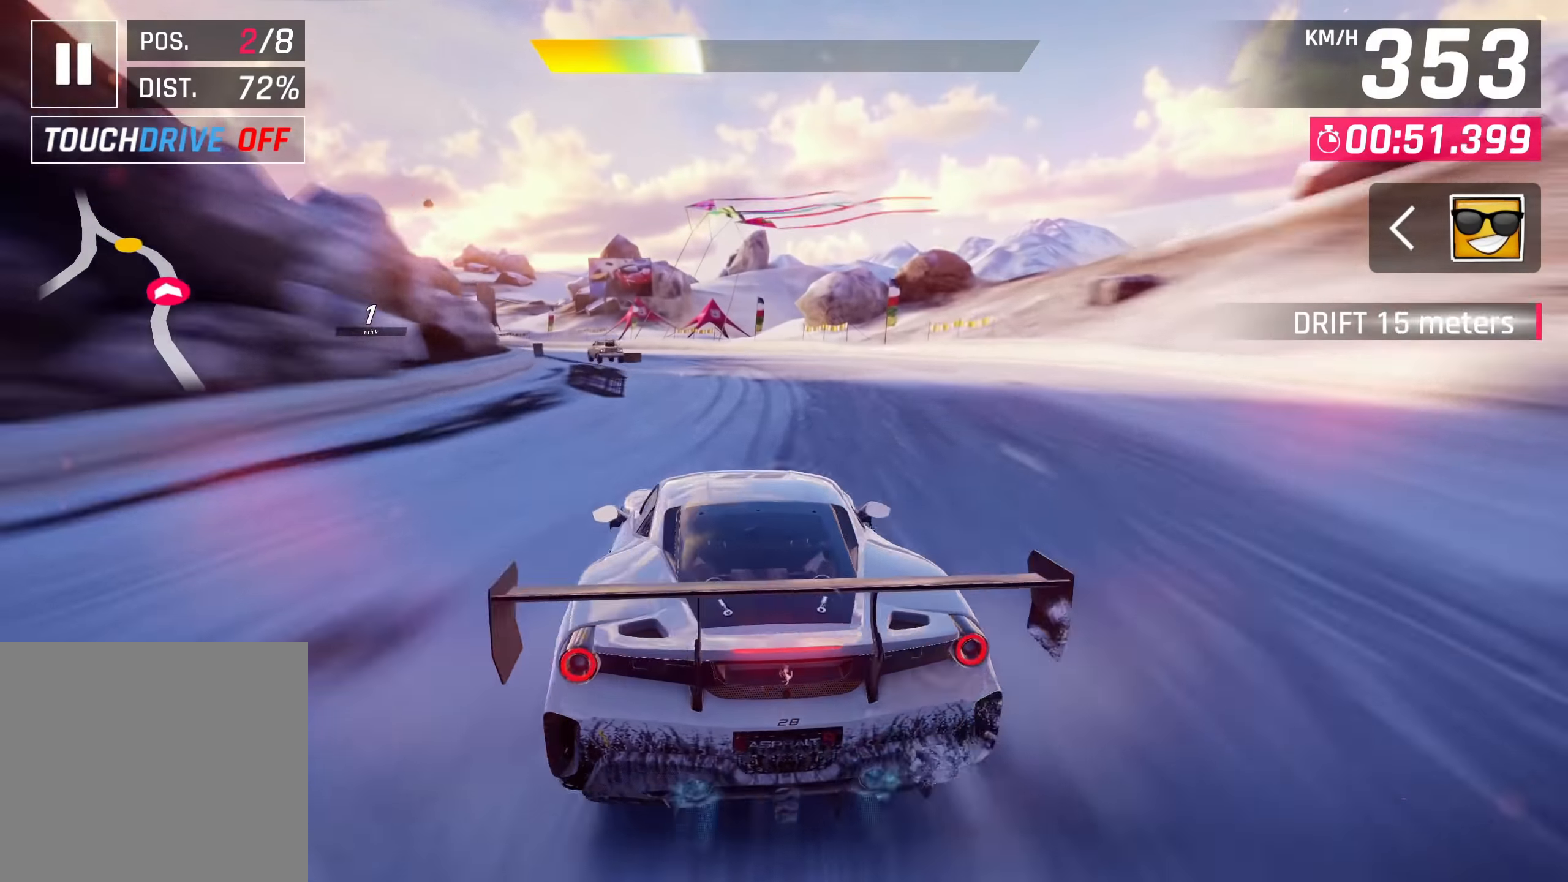
{"buttons": [], "left_stick": "left", "right_stick": "center", "events": []}
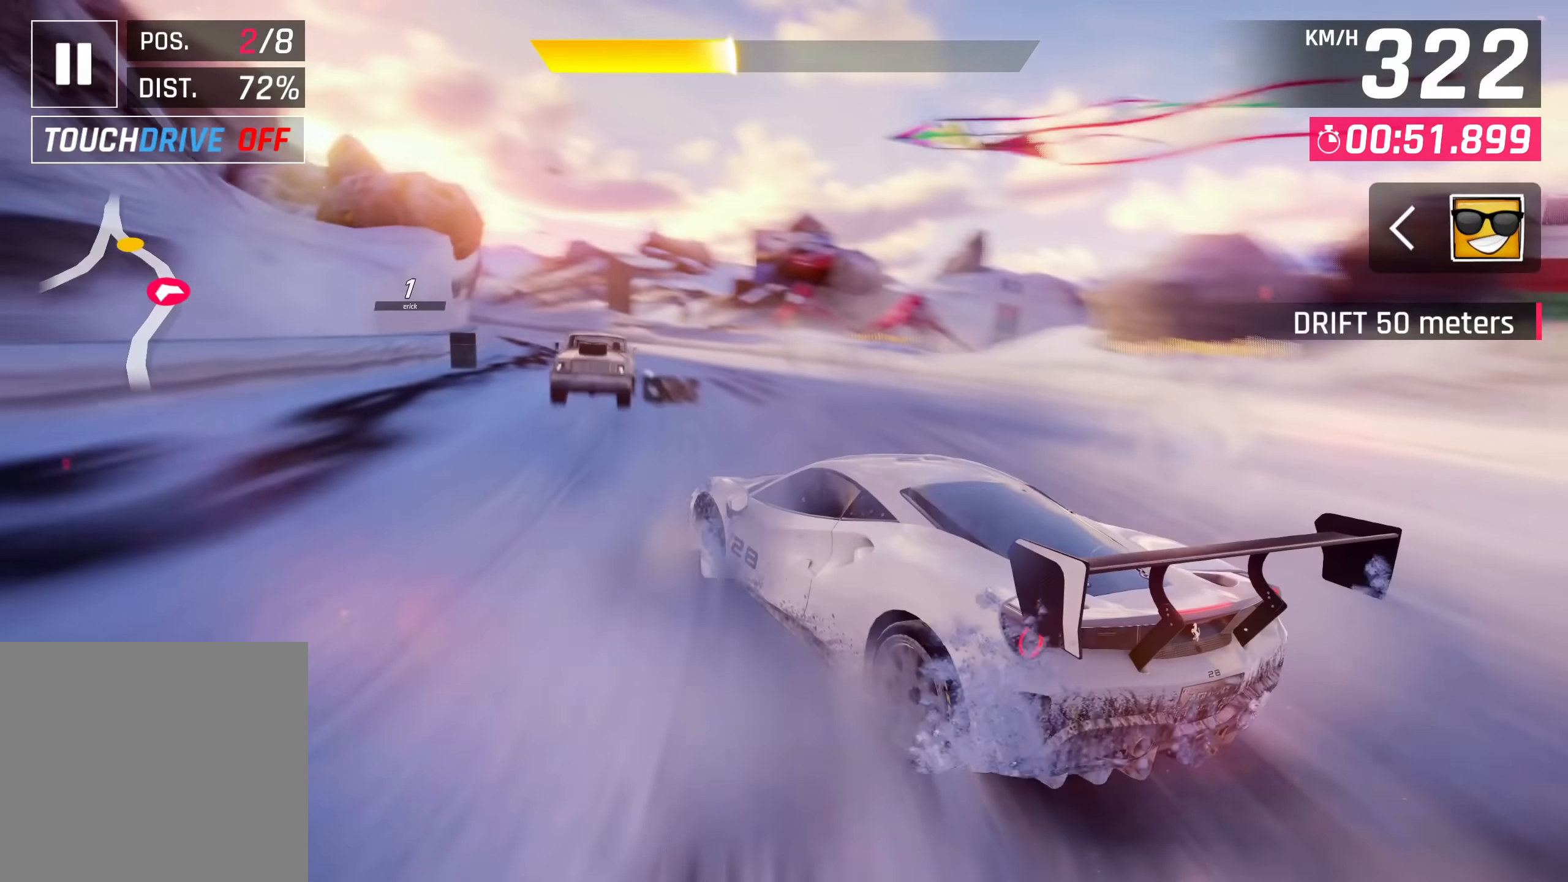
{"buttons": [], "left_stick": "center", "right_stick": "center", "events": [[483, "left_stick", "center"]]}
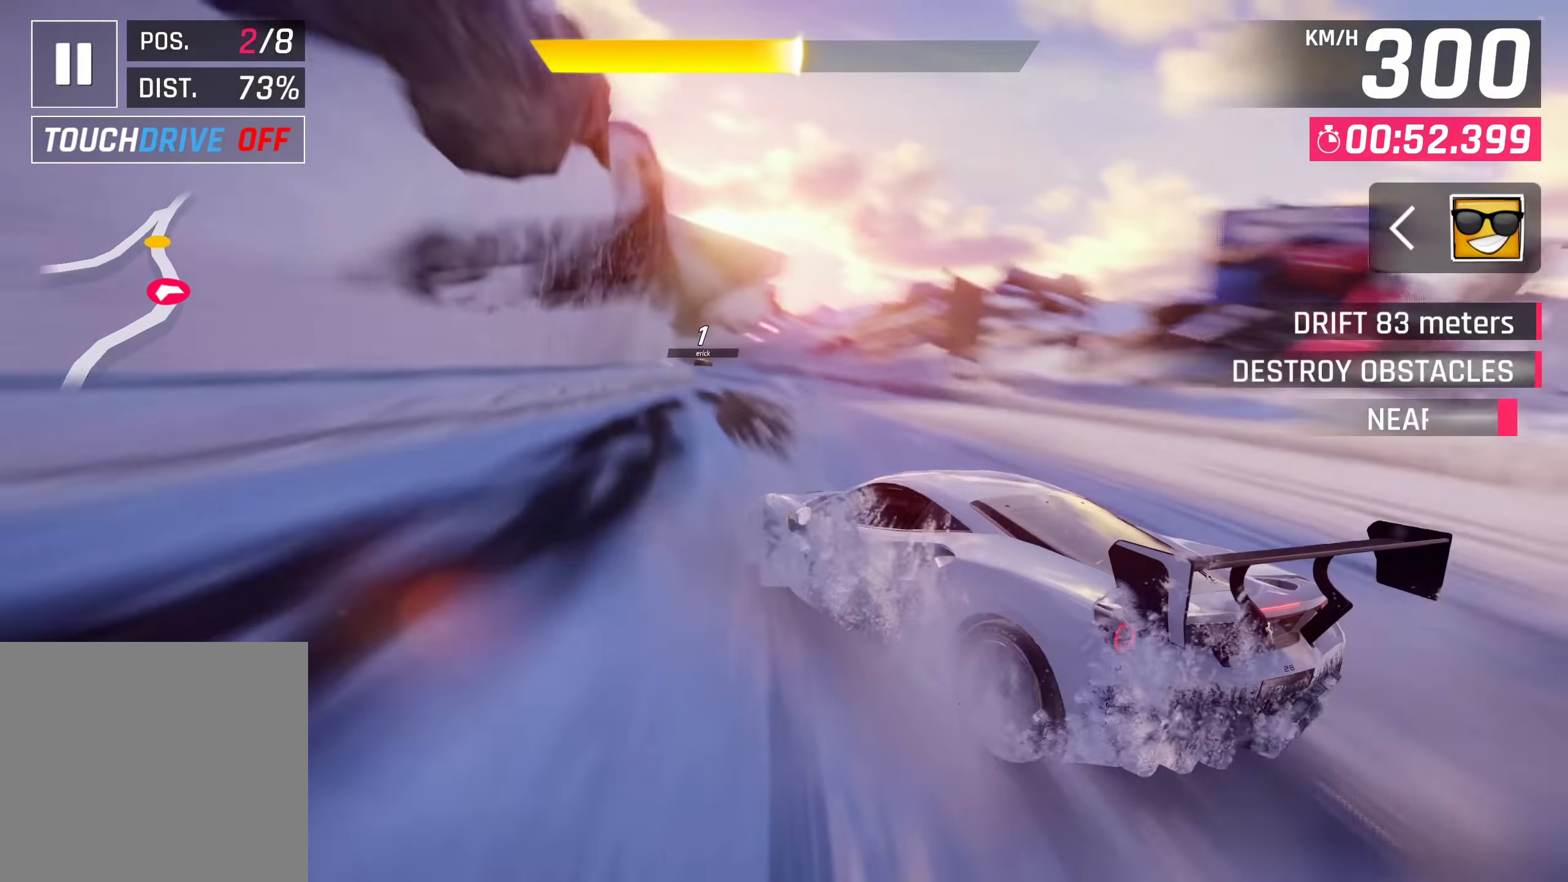
{"buttons": [], "left_stick": "center", "right_stick": "center", "events": [[17, "SQUARE", "down"], [133, "SQUARE", "up"]]}
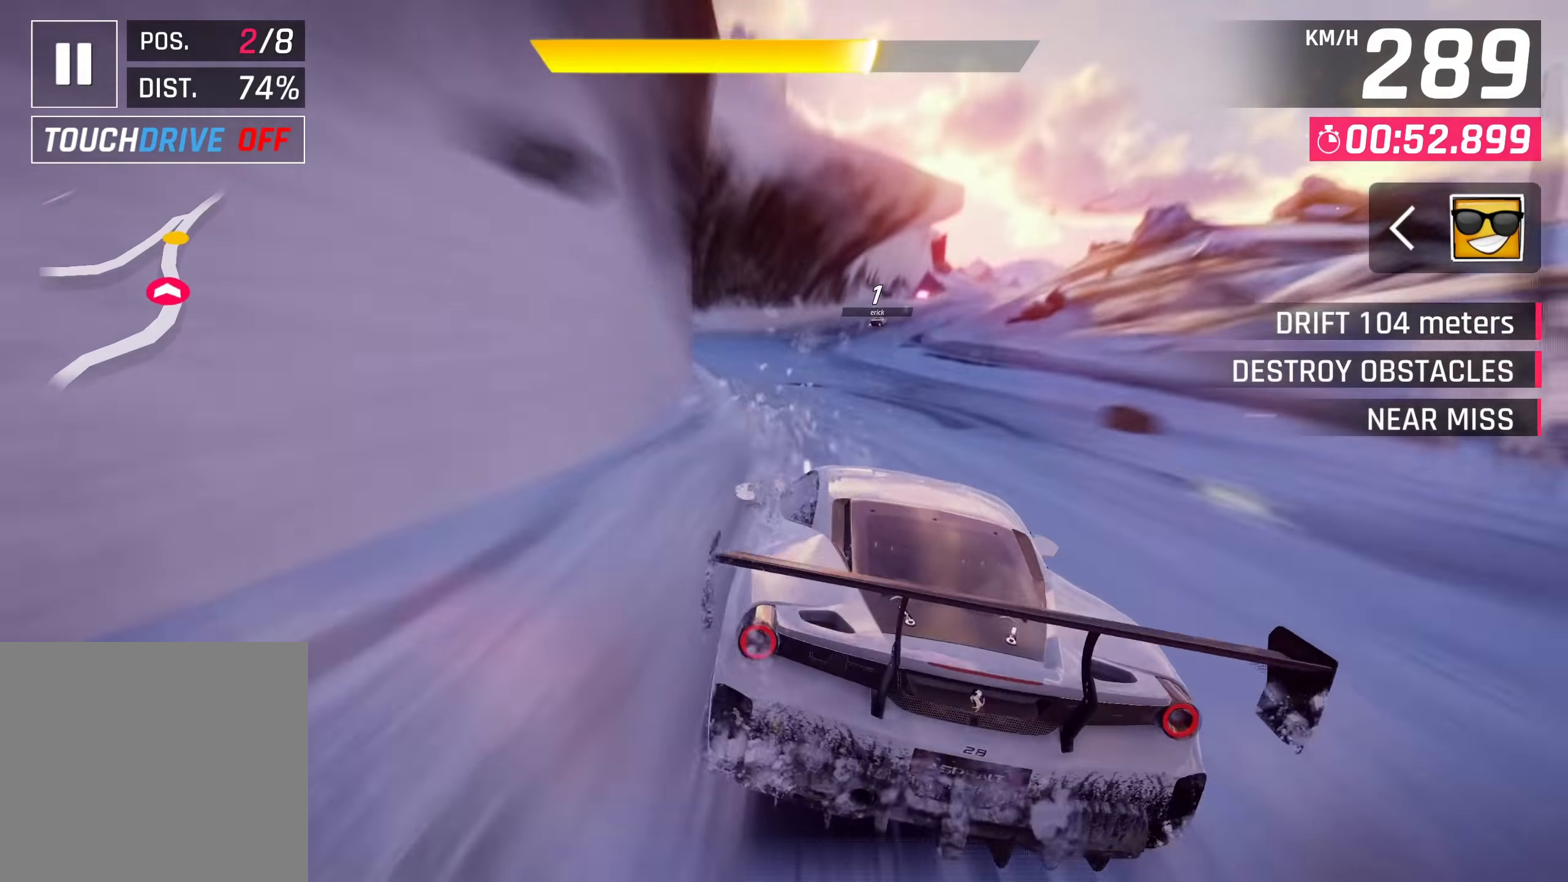
{"buttons": [], "left_stick": "up", "right_stick": "center", "events": [[83, "SQUARE", "down"], [117, "left_stick", "right"], [200, "SQUARE", "up"], [367, "left_stick", "up"]]}
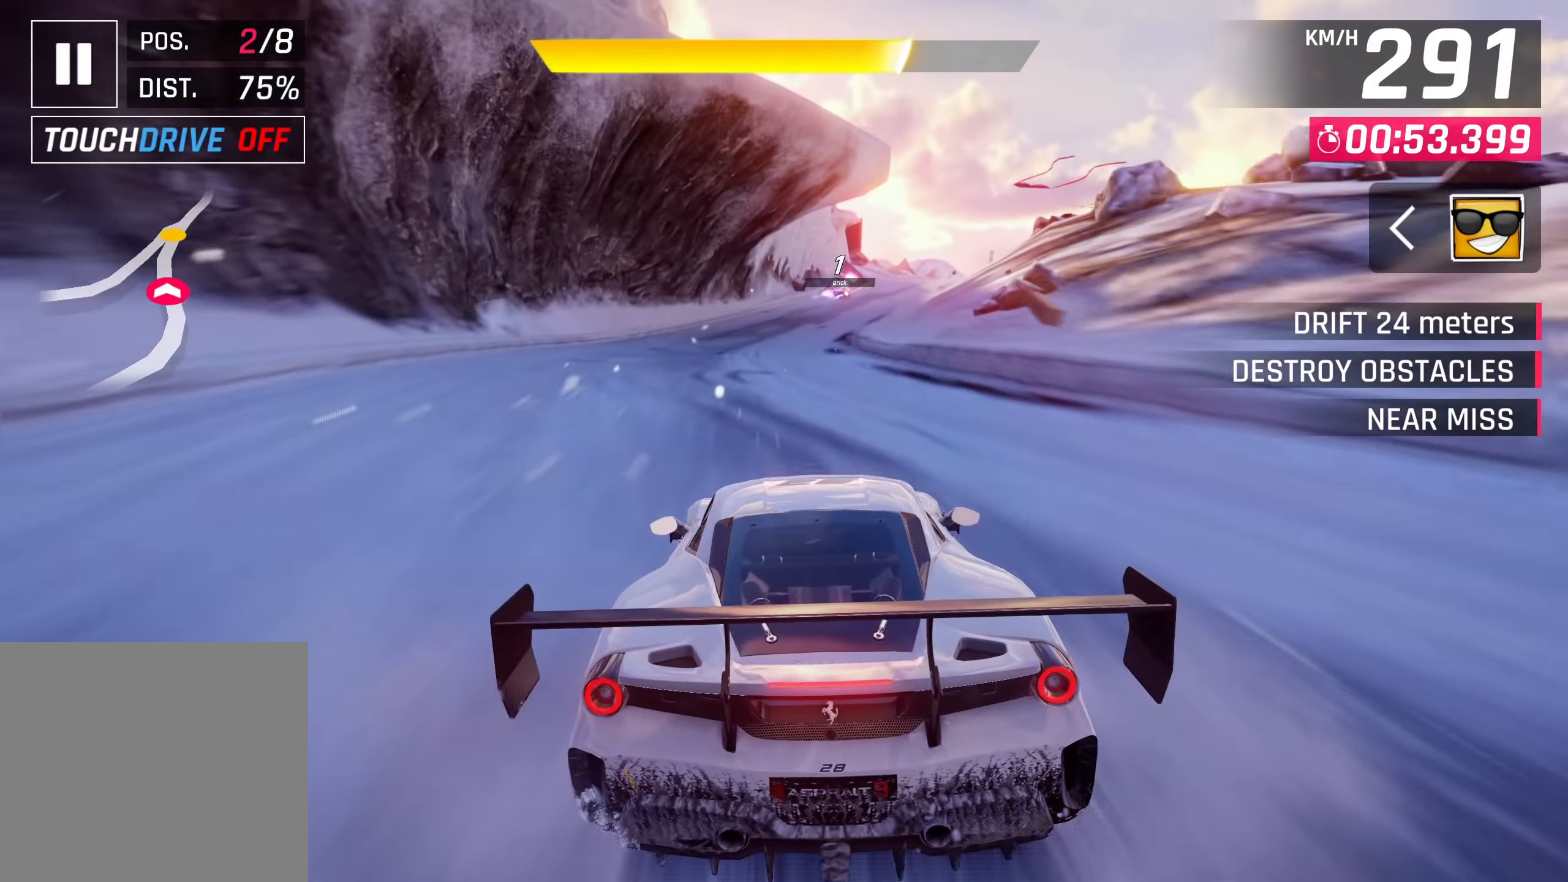
{"buttons": [], "left_stick": "up", "right_stick": "center", "events": []}
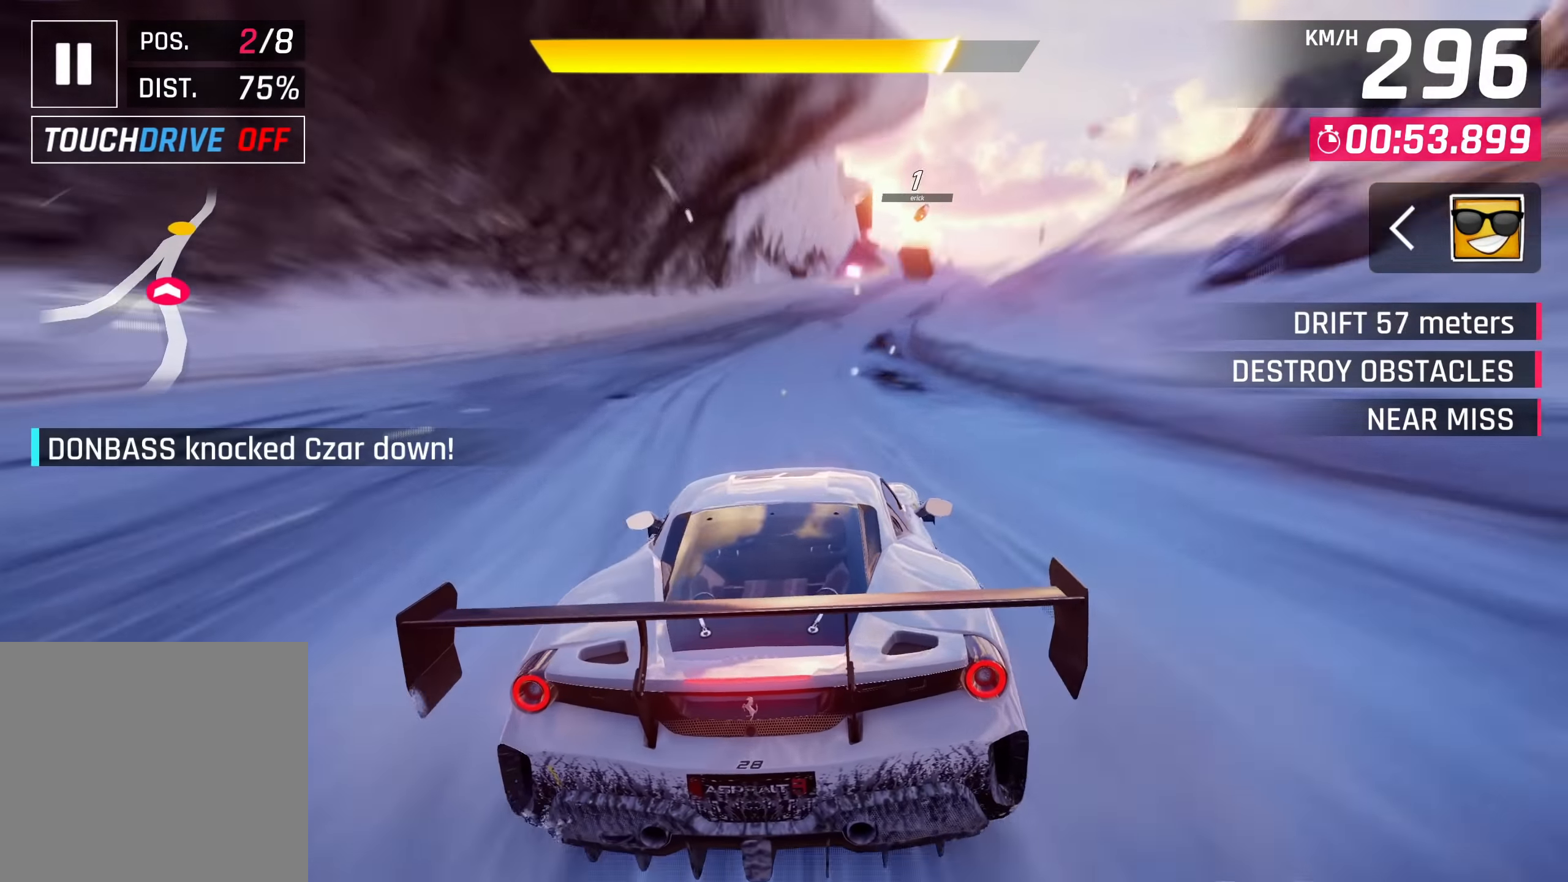
{"buttons": [], "left_stick": "up-right", "right_stick": "center", "events": [[33, "left_stick", "up-right"]]}
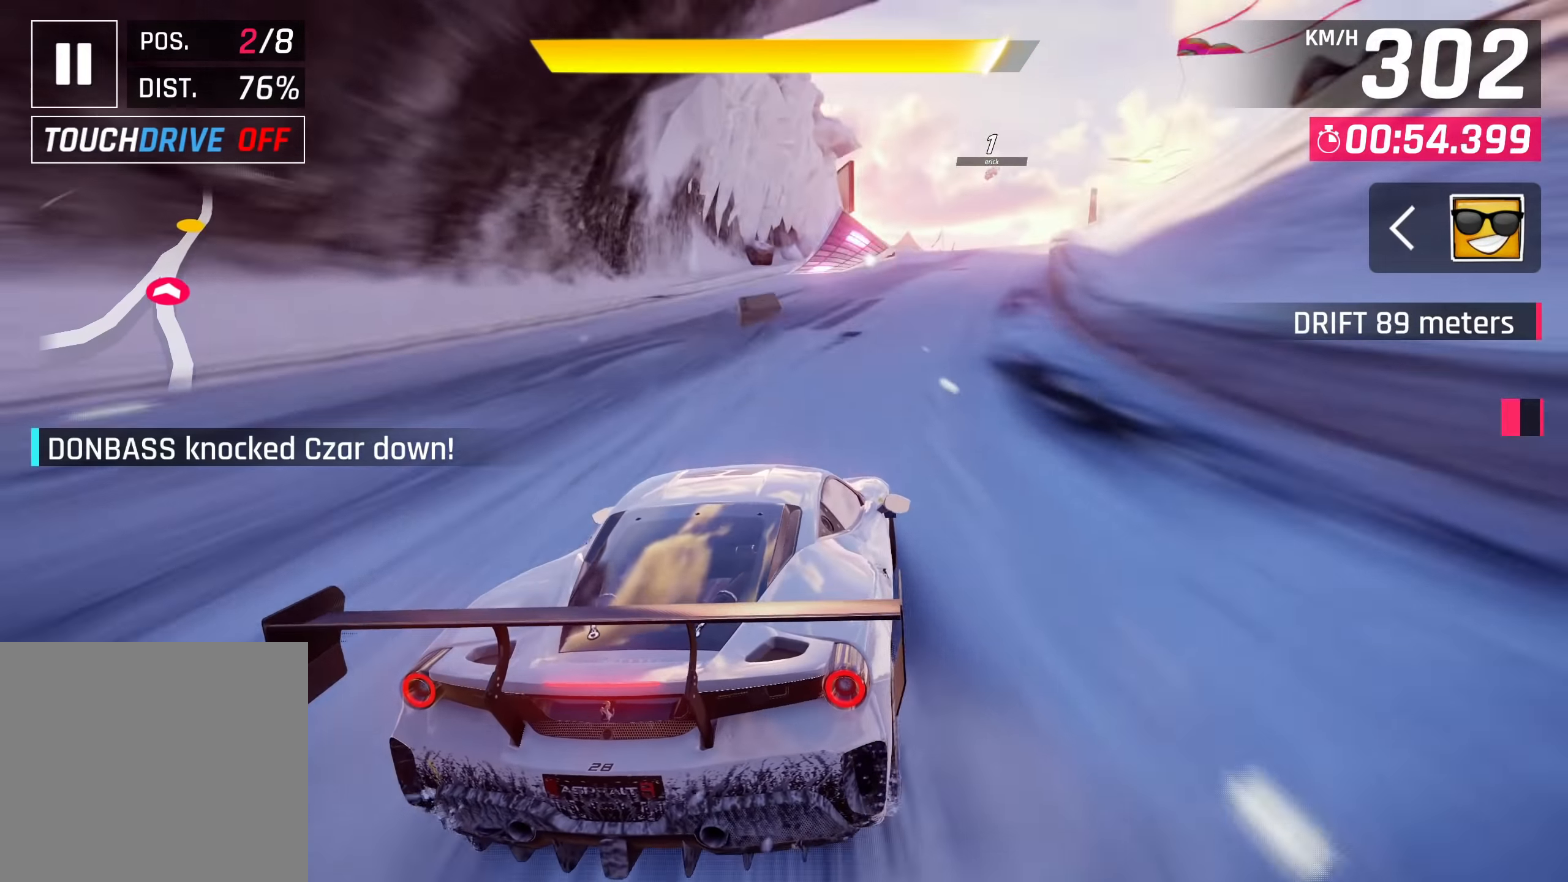
{"buttons": ["CROSS", "R1"], "left_stick": "up-right", "right_stick": "center", "events": [[33, "left_stick", "center"], [183, "R1", "down"], [200, "CROSS", "down"], [233, "left_stick", "up-right"]]}
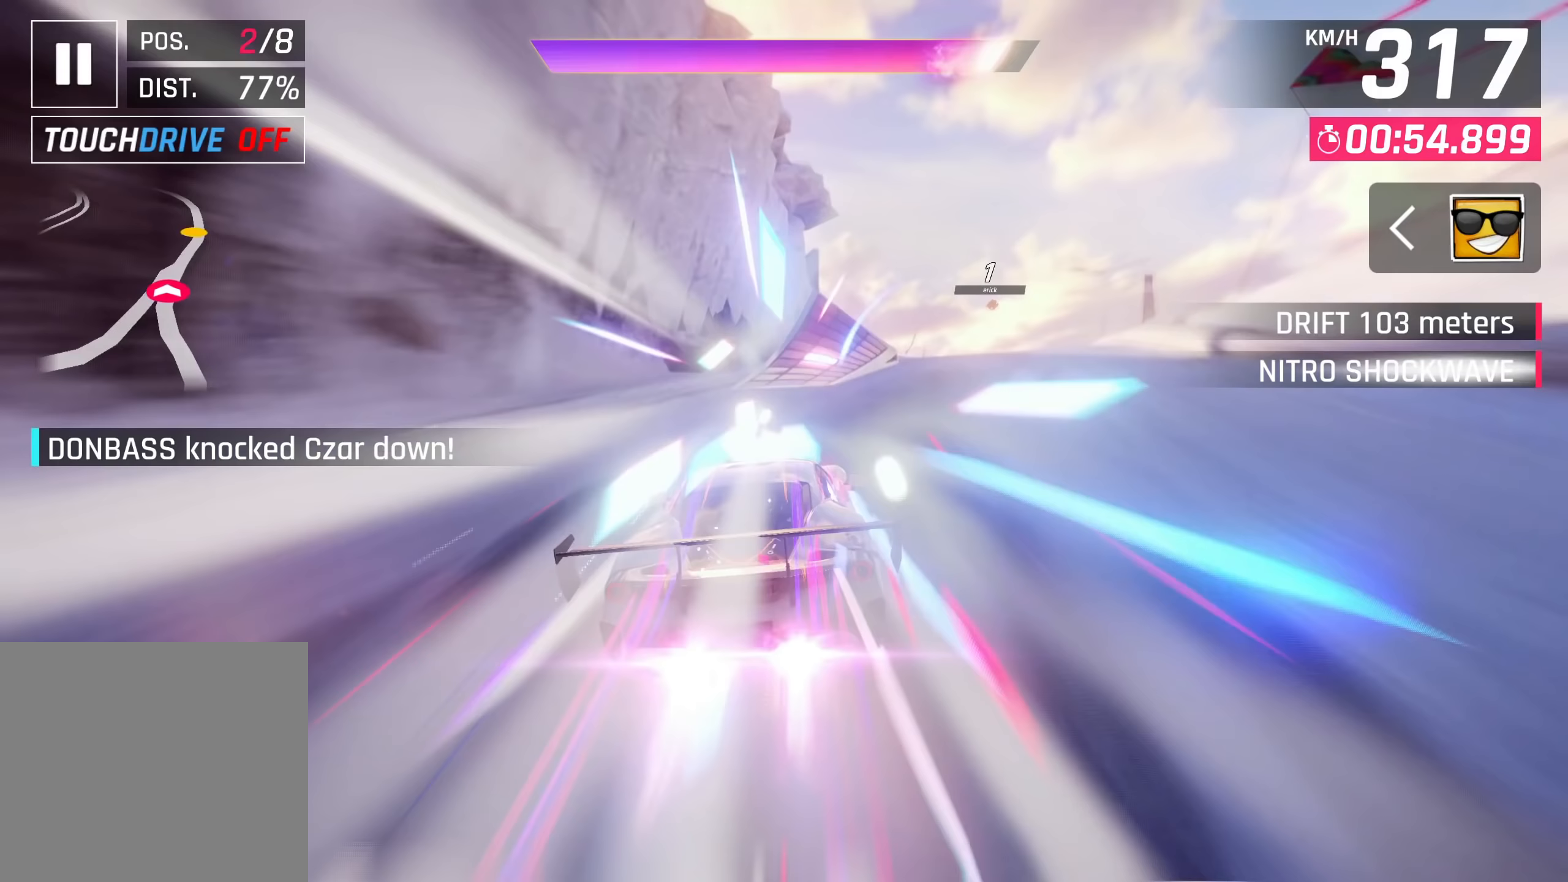
{"buttons": ["L3"], "left_stick": "up-right", "right_stick": "center", "events": [[367, "L3", "down"], [433, "R1", "up"], [450, "CROSS", "up"]]}
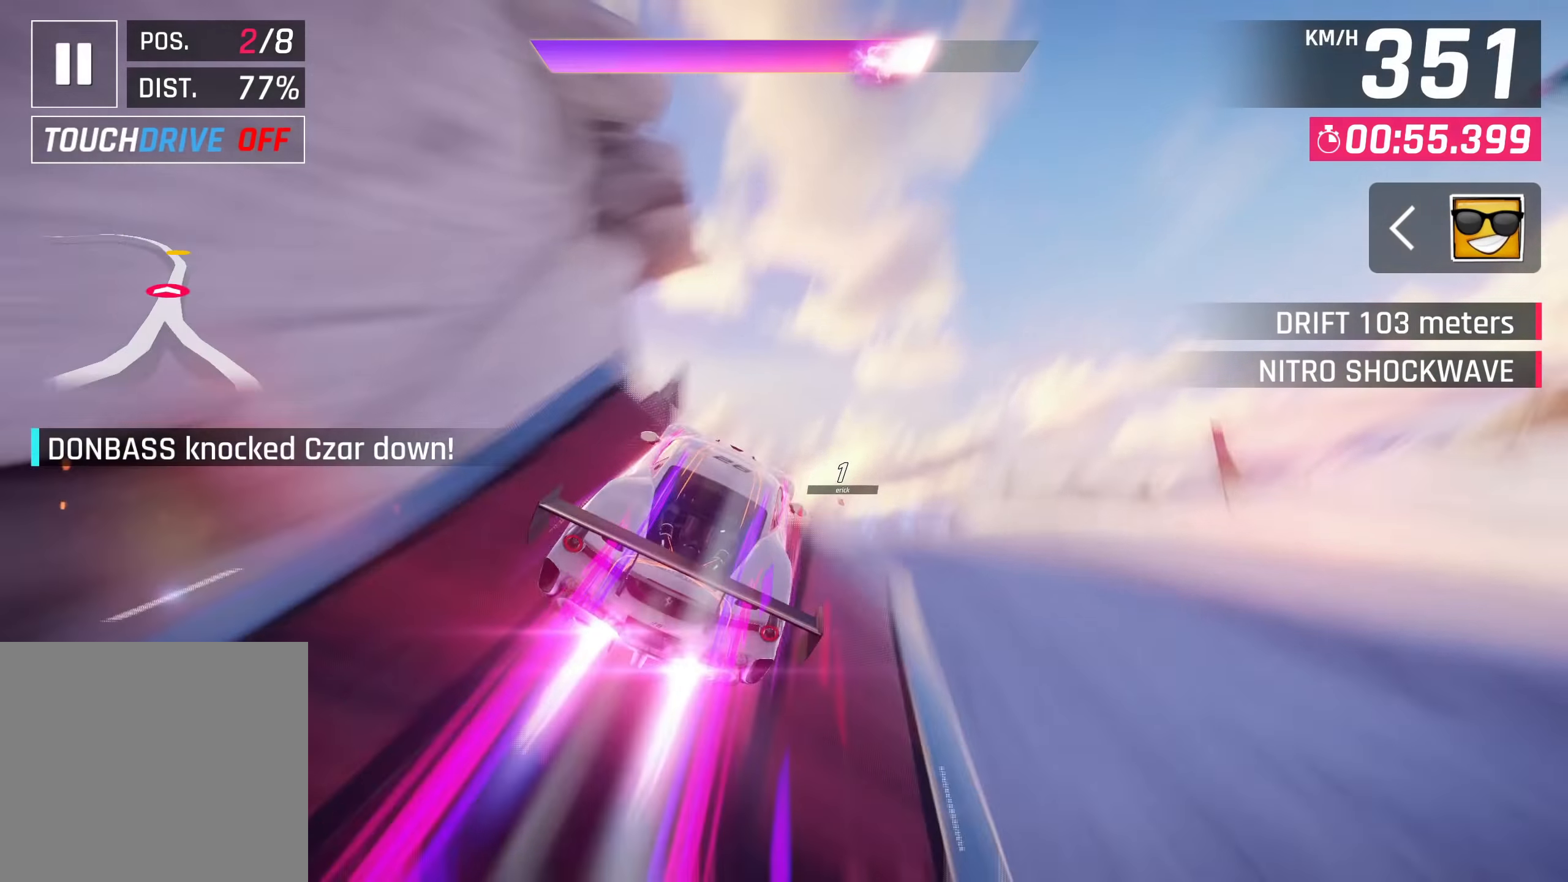
{"buttons": [], "left_stick": "center", "right_stick": "center", "events": [[133, "CROSS", "down"], [167, "CROSS", "up"], [200, "L3", "up"], [367, "left_stick", "center"]]}
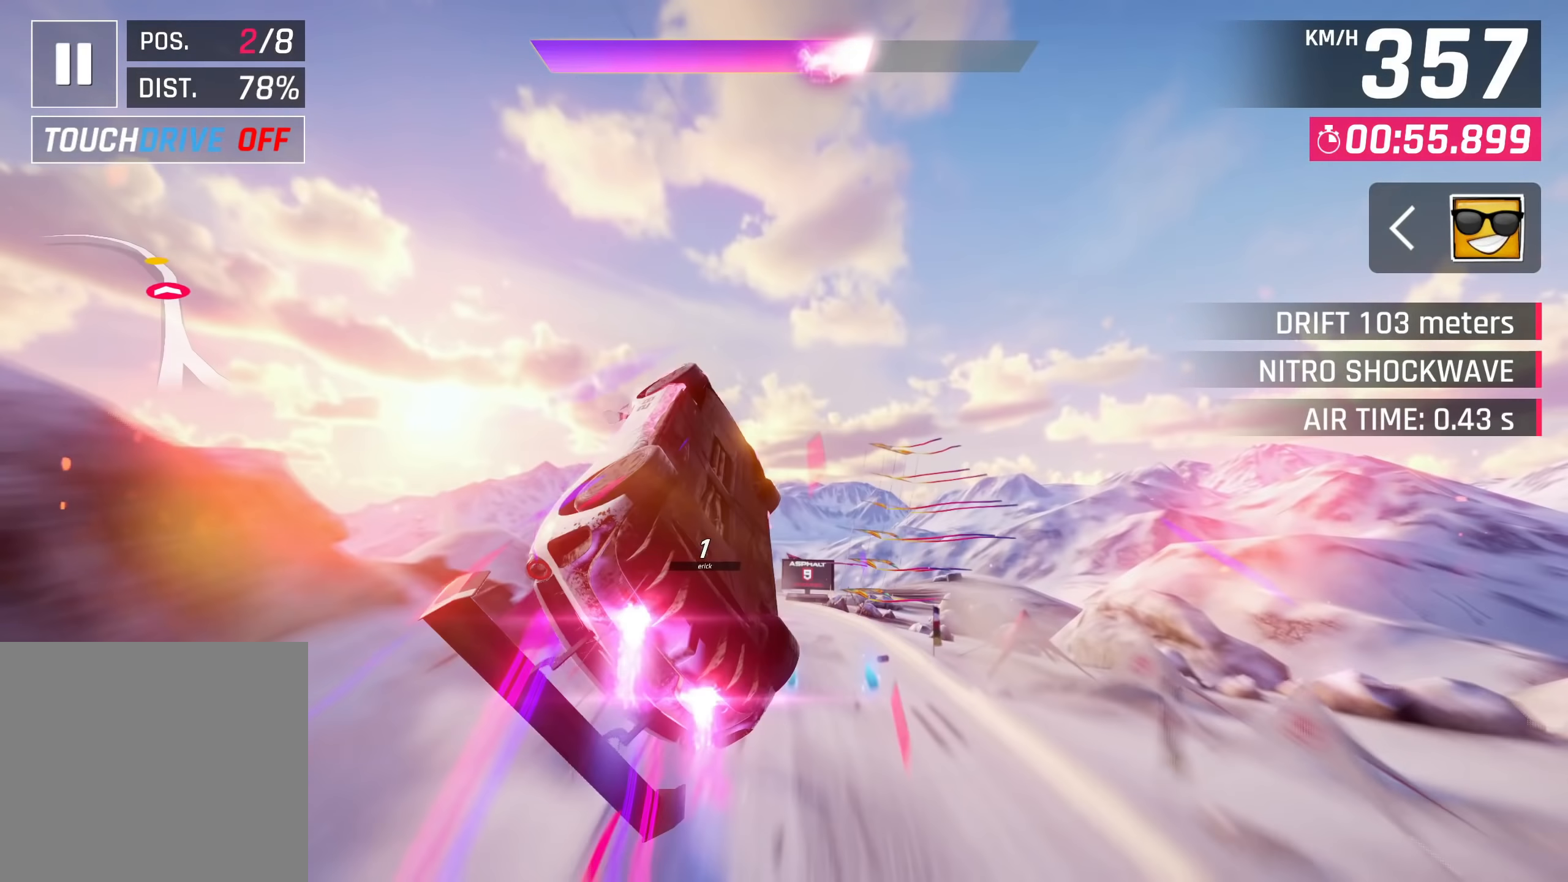
{"buttons": [], "left_stick": "left", "right_stick": "center", "events": [[33, "left_stick", "left"]]}
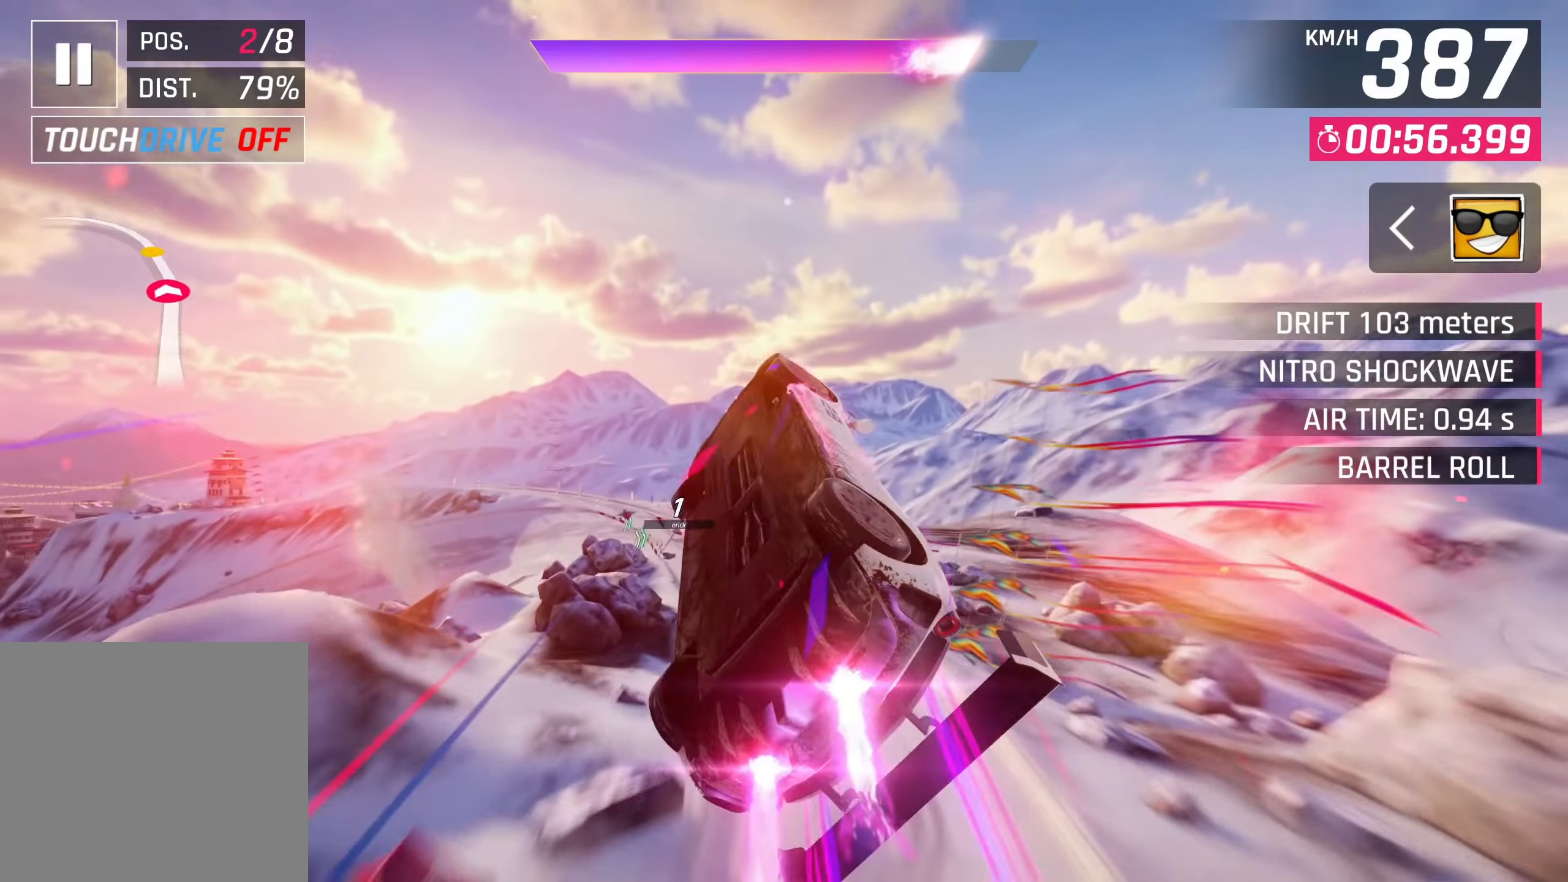
{"buttons": [], "left_stick": "left", "right_stick": "center", "events": []}
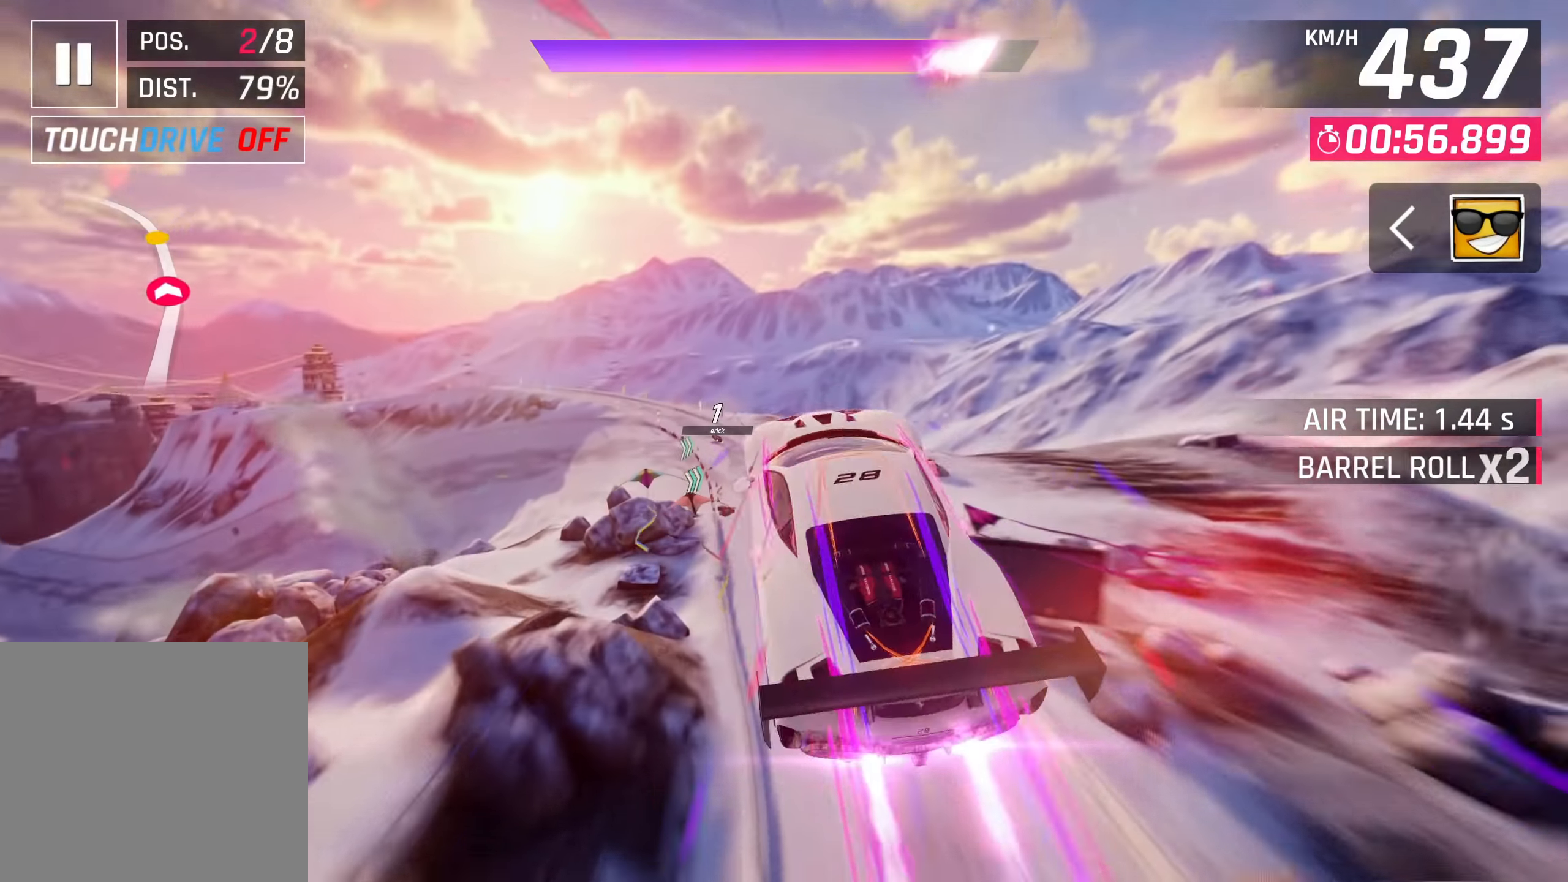
{"buttons": ["SQUARE"], "left_stick": "center", "right_stick": "center", "events": [[483, "left_stick", "center"], [500, "SQUARE", "down"]]}
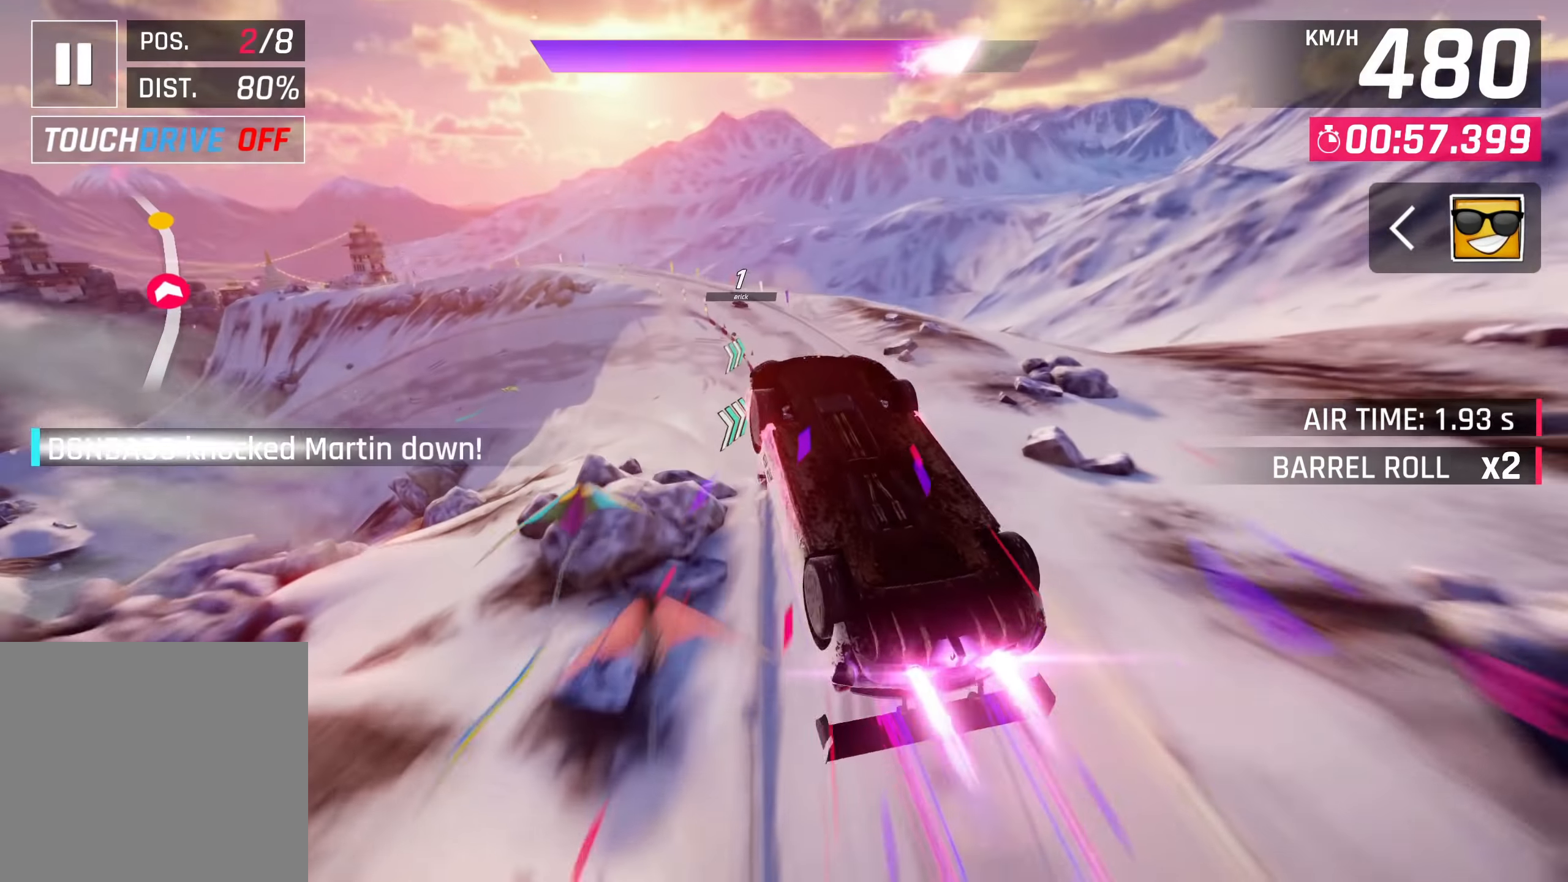
{"buttons": [], "left_stick": "center", "right_stick": "center", "events": [[83, "SQUARE", "up"]]}
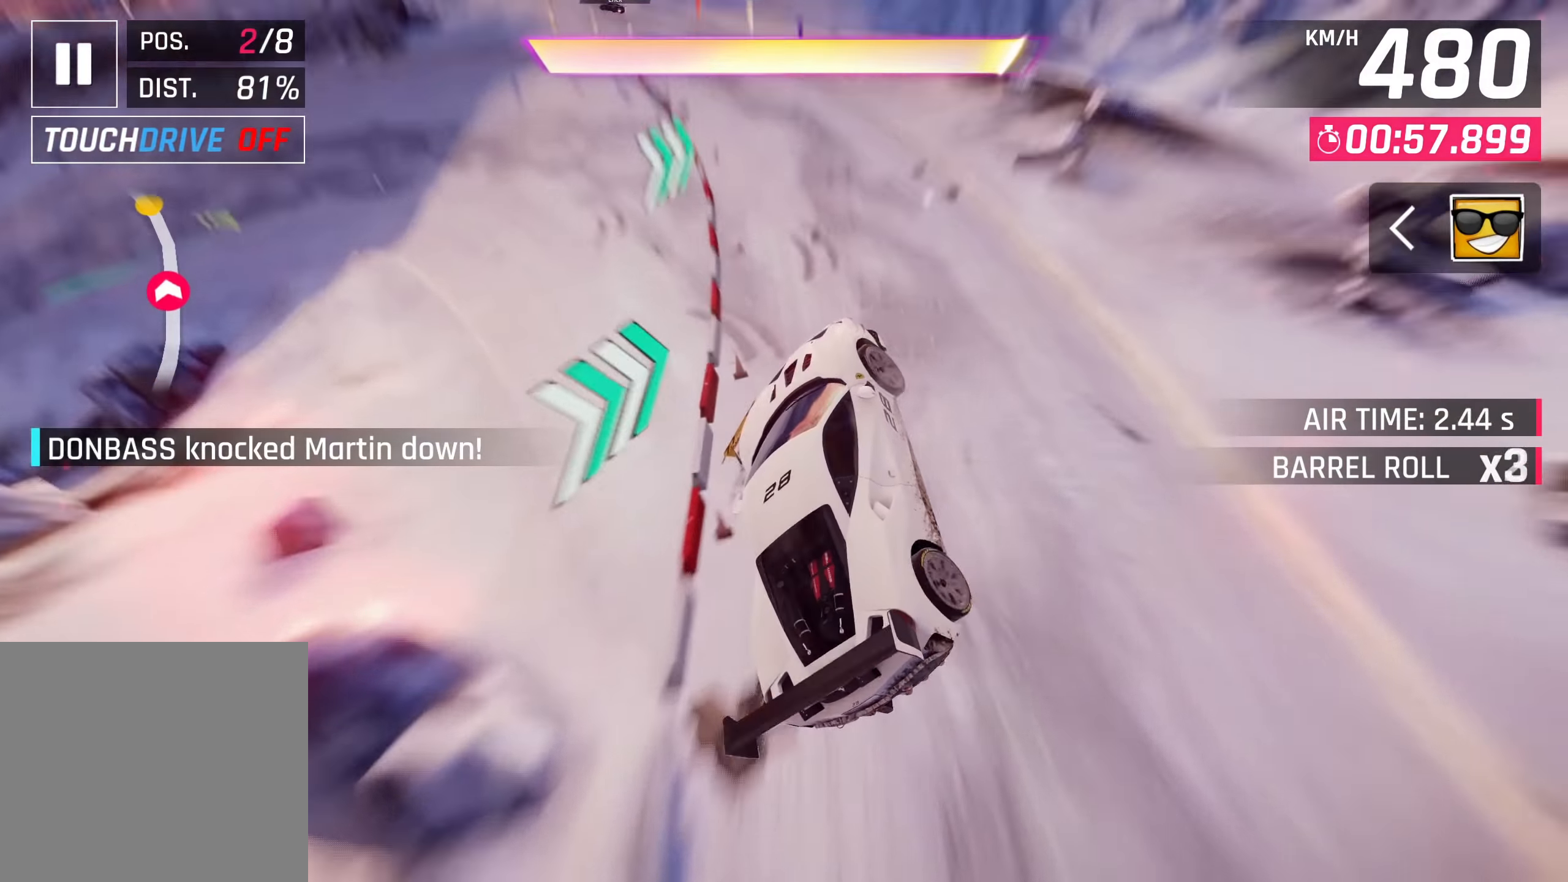
{"buttons": ["CROSS"], "left_stick": "left", "right_stick": "center", "events": [[100, "CROSS", "down"], [100, "R1", "down"], [100, "left_stick", "left"], [217, "CROSS", "up"], [267, "R1", "up"], [383, "SQUARE", "down"], [433, "CROSS", "down"], [433, "SQUARE", "up"]]}
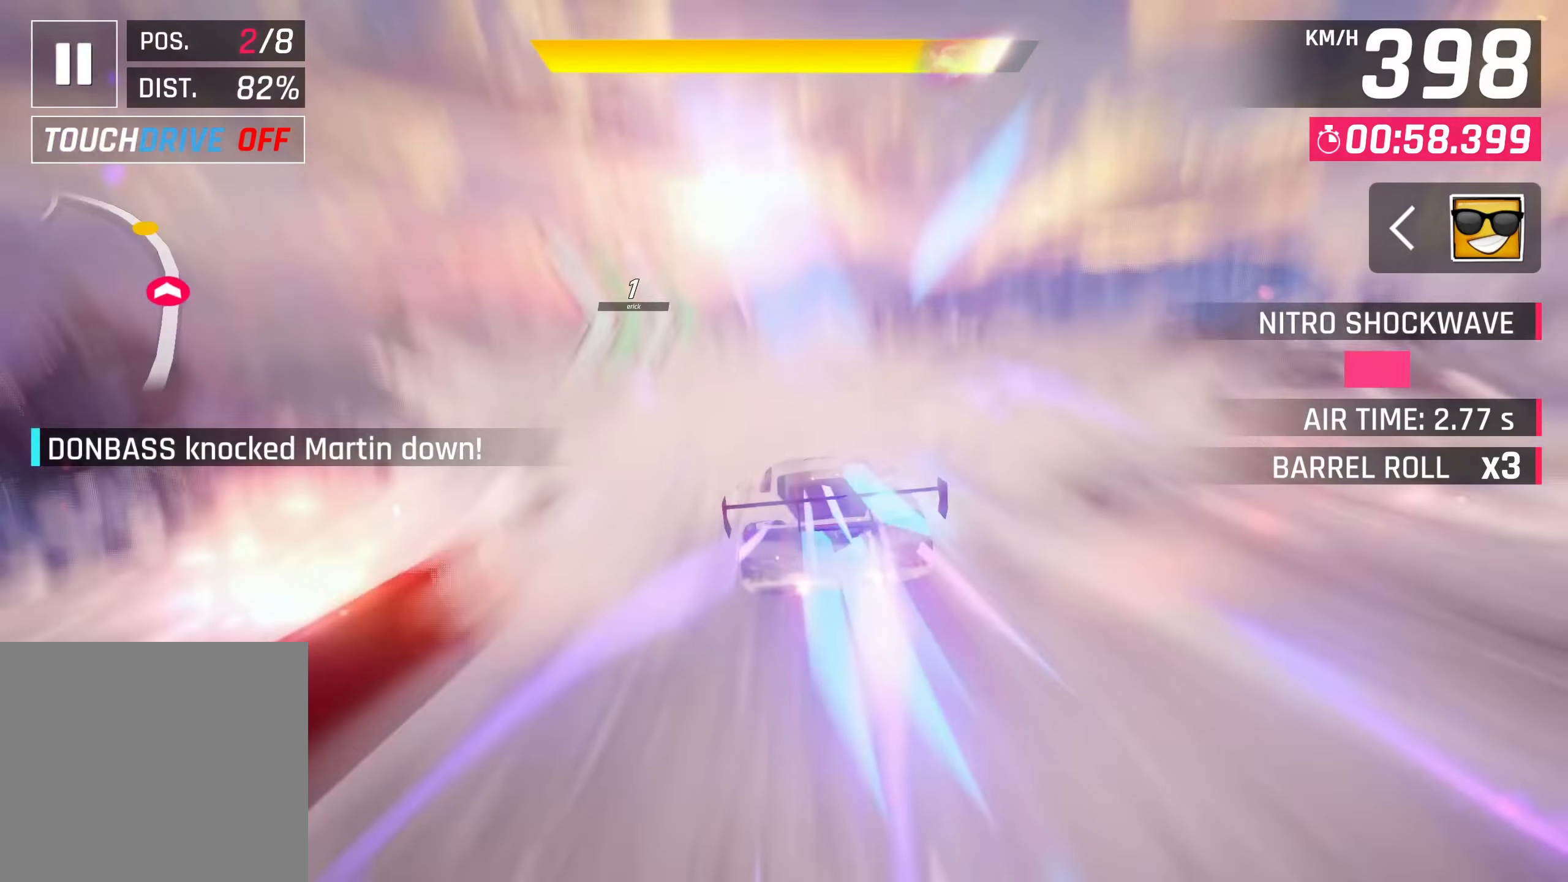
{"buttons": [], "left_stick": "left", "right_stick": "center", "events": [[83, "CROSS", "up"], [216, "SQUARE", "down"], [266, "CROSS", "down"], [283, "SQUARE", "up"], [433, "CROSS", "up"]]}
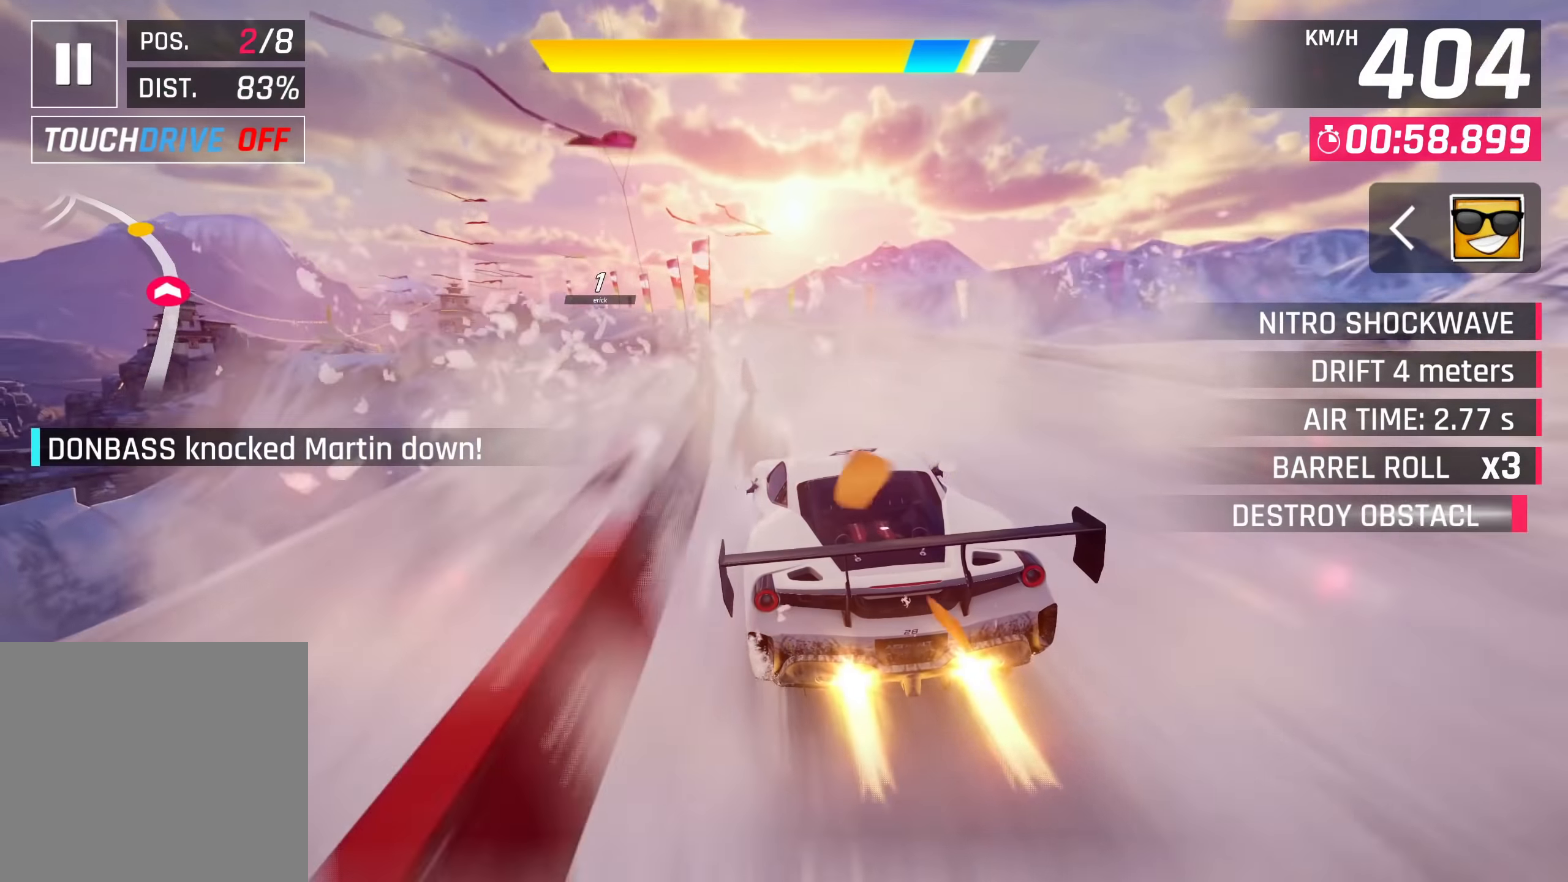
{"buttons": ["CROSS"], "left_stick": "left", "right_stick": "center", "events": [[66, "SQUARE", "down"], [100, "CROSS", "down"], [116, "SQUARE", "up"], [266, "CROSS", "up"], [383, "SQUARE", "down"], [416, "CROSS", "down"], [416, "SQUARE", "up"]]}
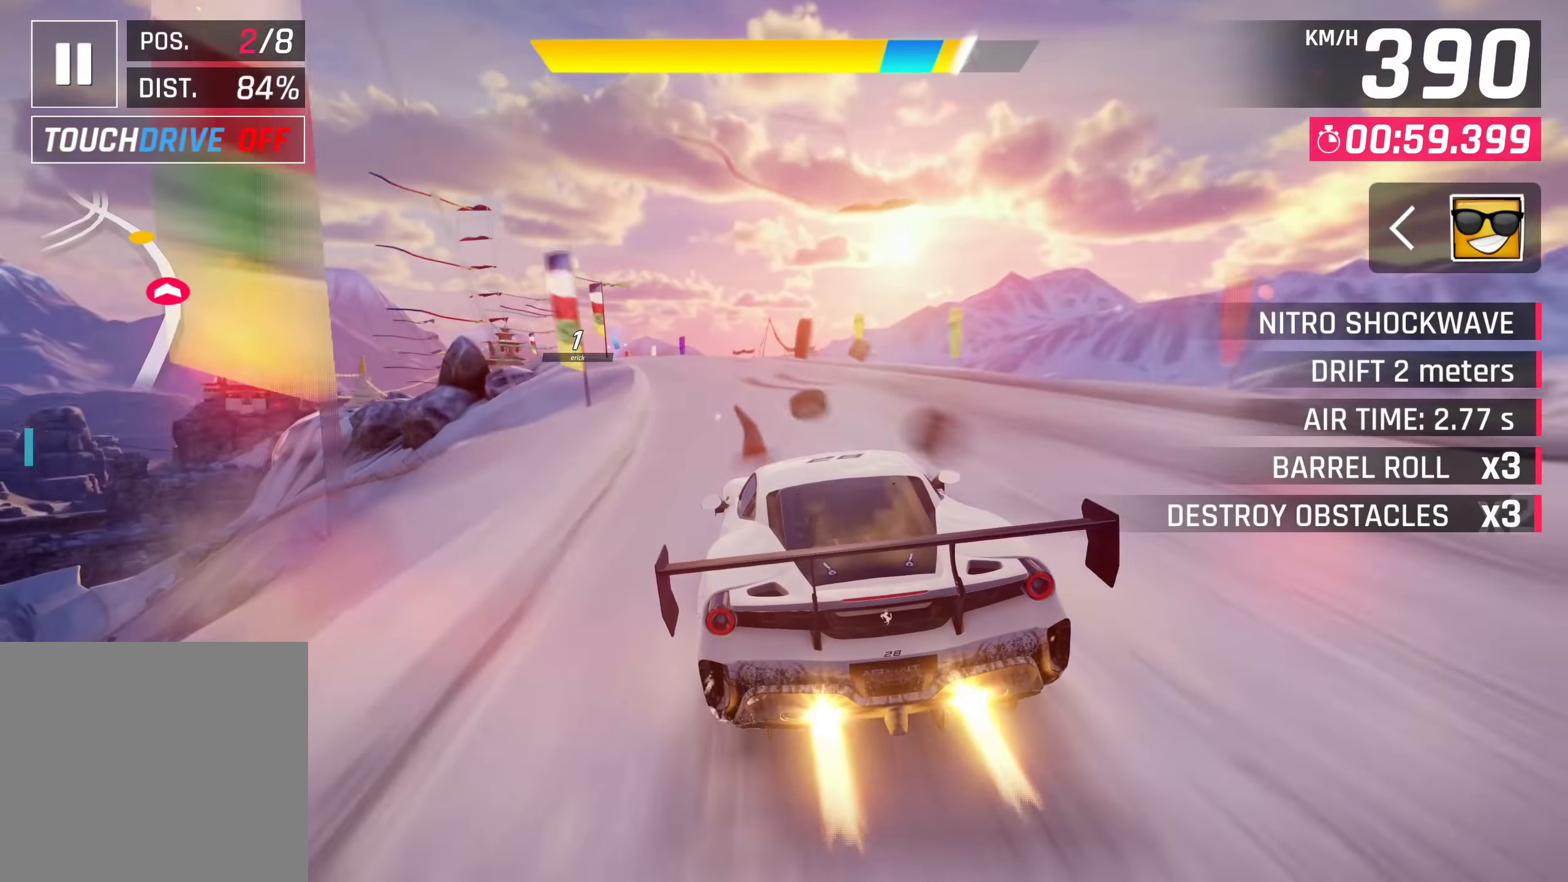
{"buttons": [], "left_stick": "left", "right_stick": "center", "events": [[83, "CROSS", "up"], [216, "SQUARE", "down"], [250, "CROSS", "down"], [250, "SQUARE", "up"], [400, "CROSS", "up"]]}
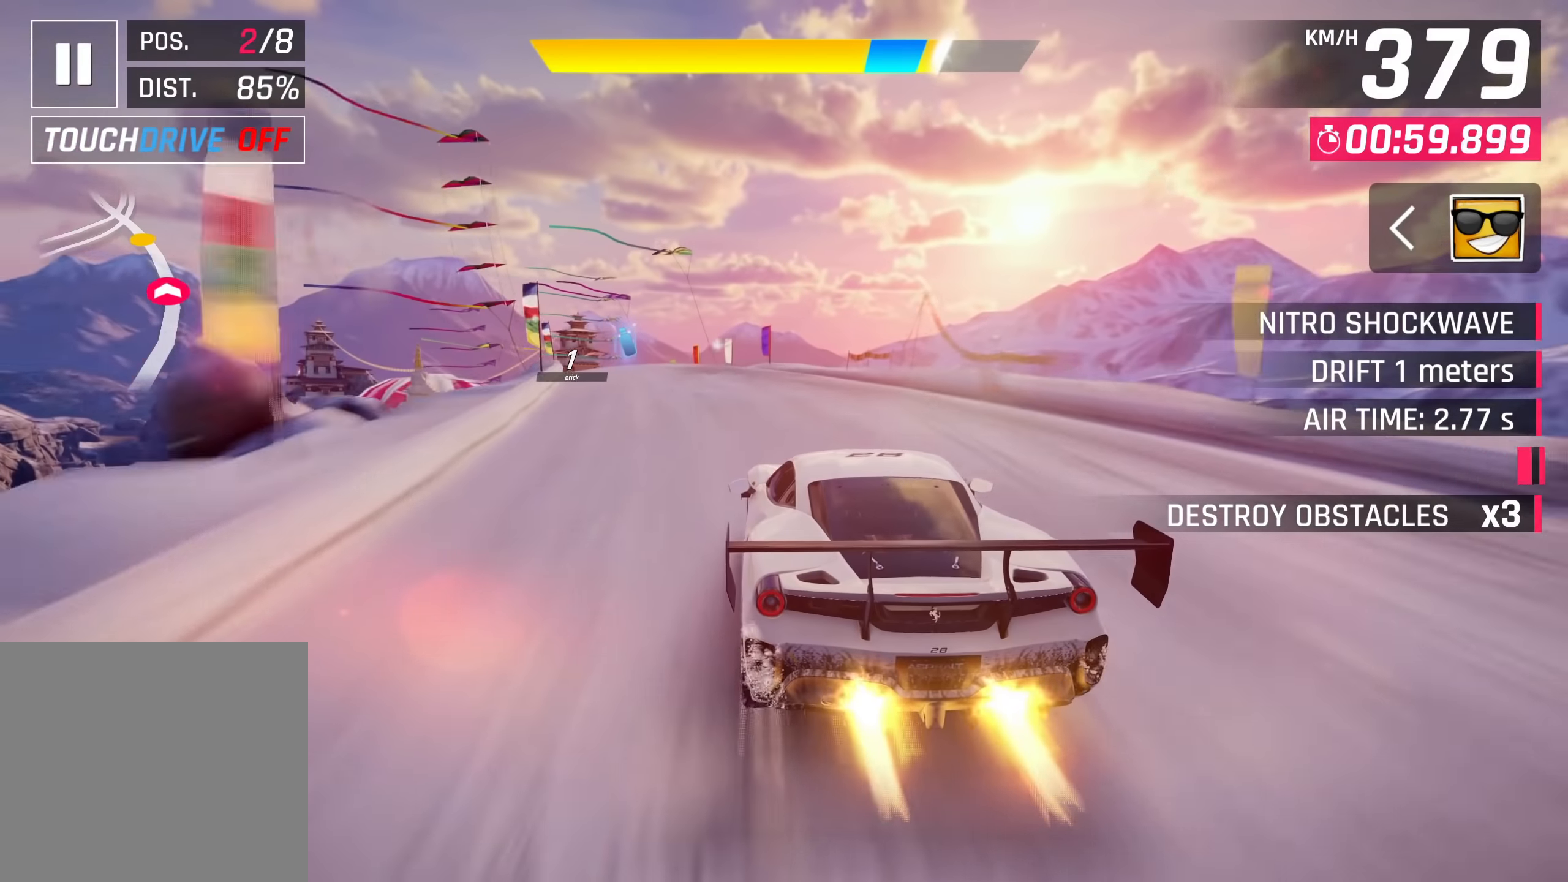
{"buttons": ["CROSS"], "left_stick": "left", "right_stick": "center", "events": [[350, "CROSS", "down"]]}